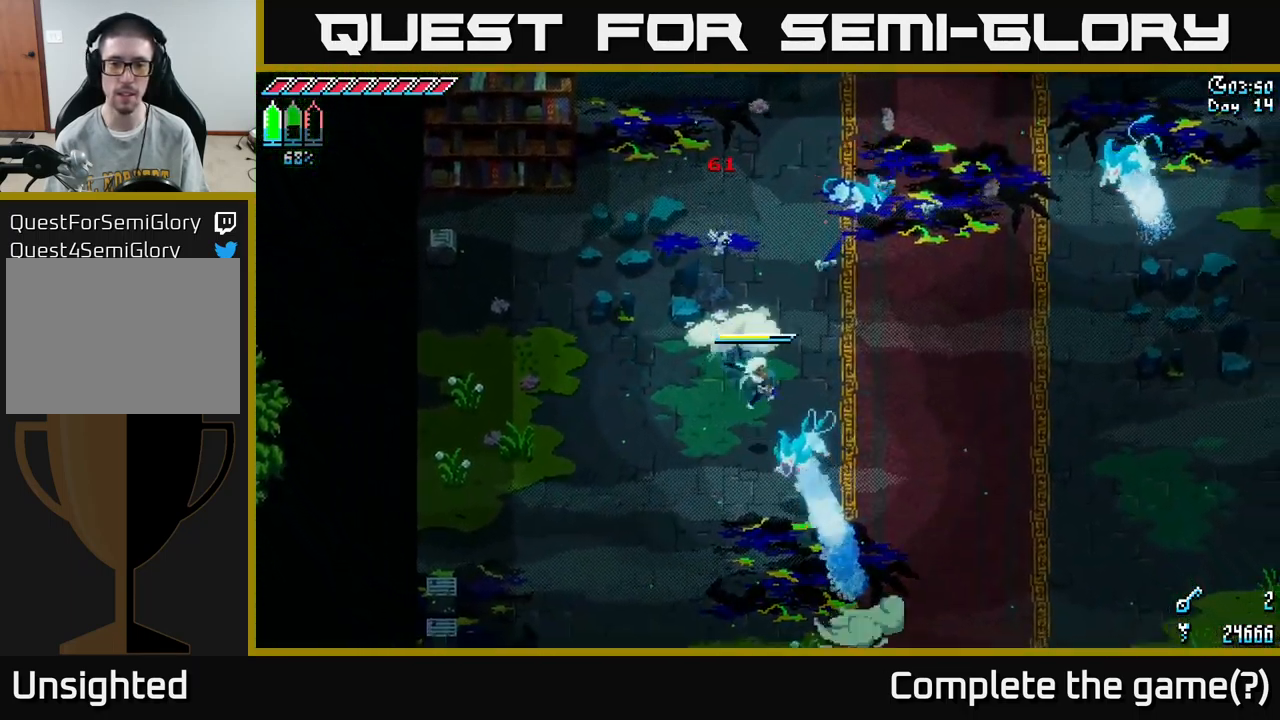
Gameplay with a controller (Xbox layout); each line is a JSON object with the inputs held at the frame after it. "events" lists button and stick changes between this image and that frame as [ms after this image, input, new state], when the widget could be followed in between.
{"buttons": [], "left_stick": "up", "right_stick": "center", "events": [[50, "R2", "down"], [117, "R2", "up"], [384, "left_stick", "up"], [417, "X", "up"]]}
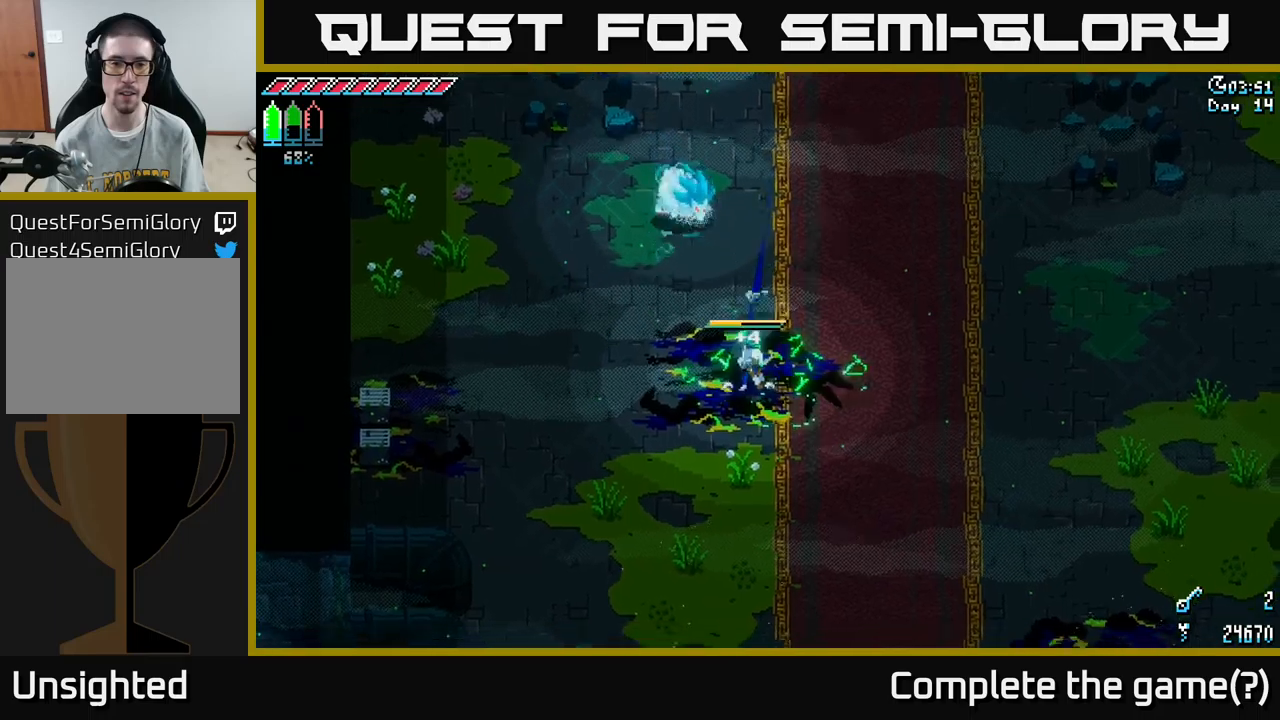
{"buttons": [], "left_stick": "up", "right_stick": "center", "events": [[283, "R2", "down"], [400, "R2", "up"]]}
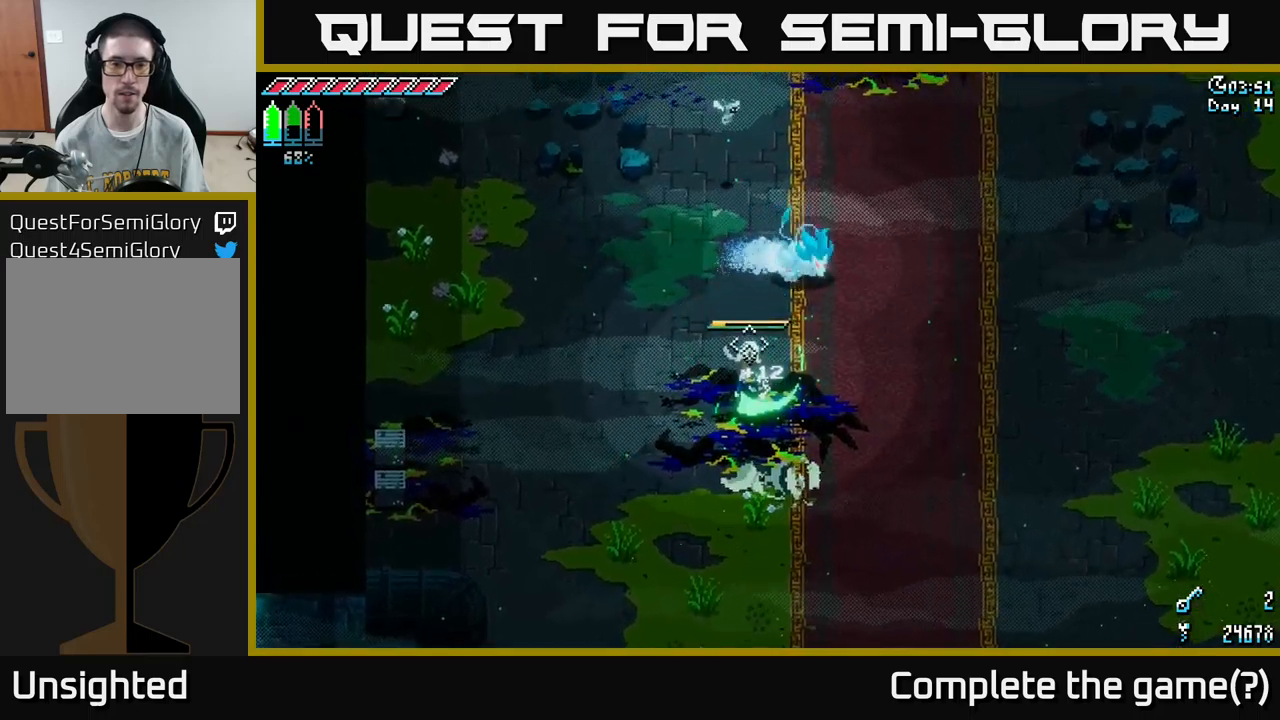
{"buttons": [], "left_stick": "down-right", "right_stick": "up-right", "events": [[33, "left_stick", "right"], [50, "right_stick", "up"], [117, "left_stick", "down-right"], [167, "L2", "down"], [217, "right_stick", "up-right"], [300, "L2", "up"]]}
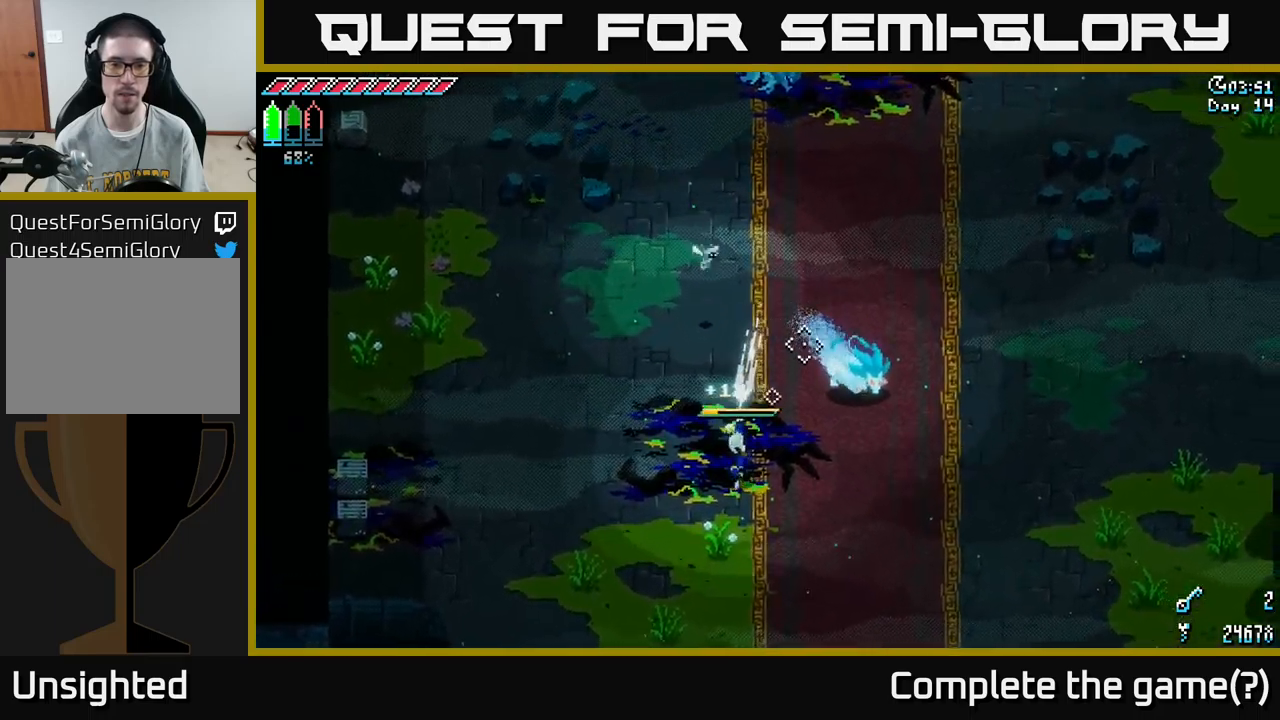
{"buttons": [], "left_stick": "down-right", "right_stick": "up-right", "events": [[233, "L2", "down"], [283, "right_stick", "right"], [367, "L2", "up"], [483, "right_stick", "up-right"]]}
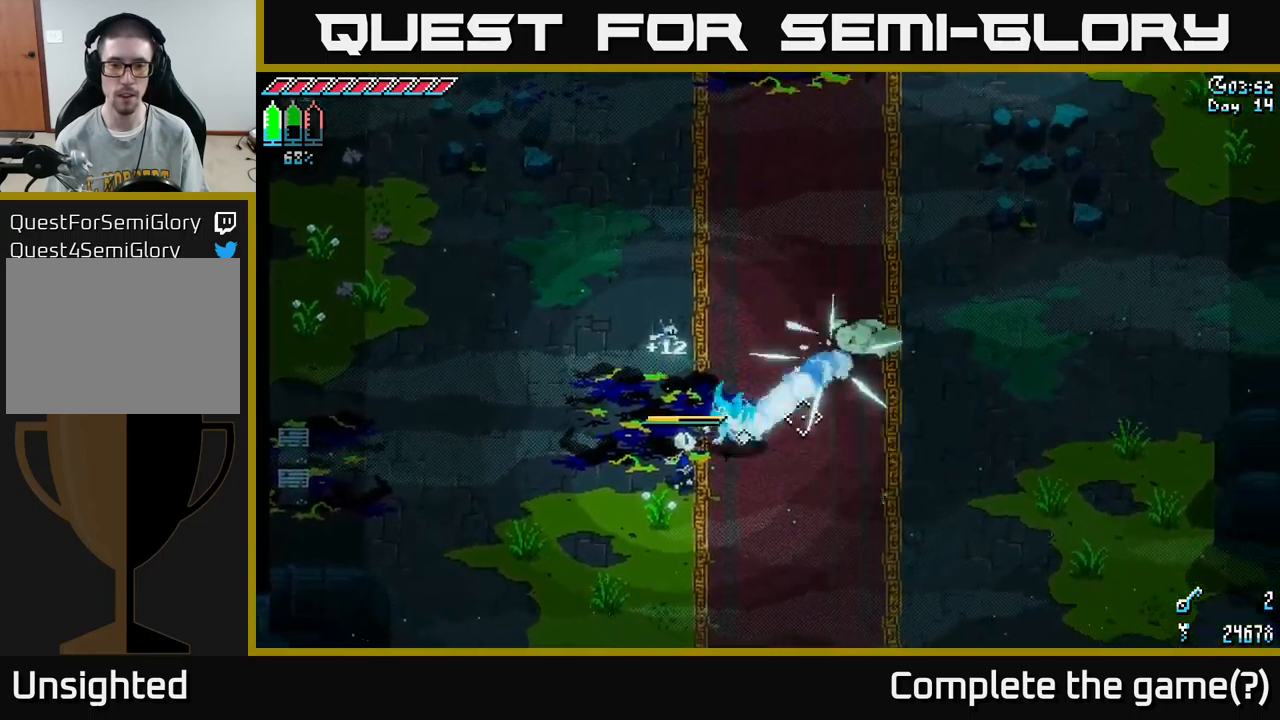
{"buttons": [], "left_stick": "center", "right_stick": "up-right", "events": [[167, "R2", "down"], [233, "left_stick", "center"], [283, "R2", "up"]]}
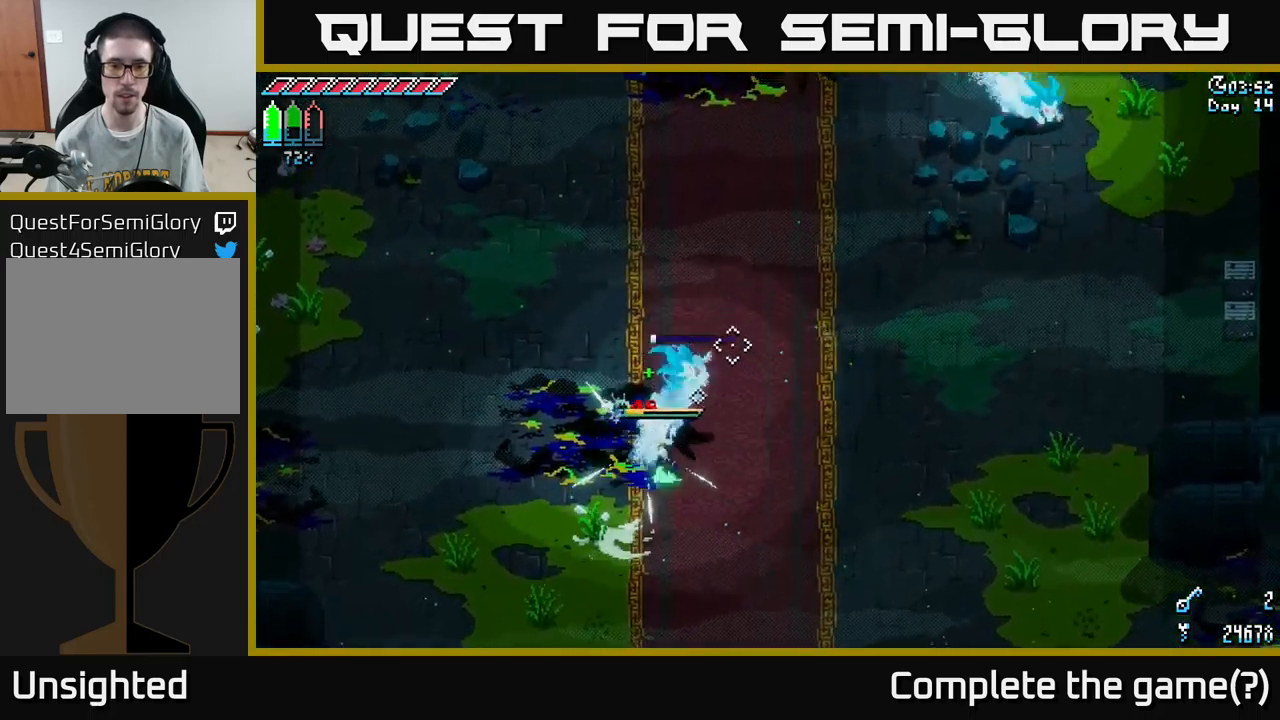
{"buttons": [], "left_stick": "right", "right_stick": "up-right", "events": [[50, "R2", "down"], [117, "left_stick", "up"], [167, "R2", "up"], [233, "left_stick", "up-right"], [467, "left_stick", "right"]]}
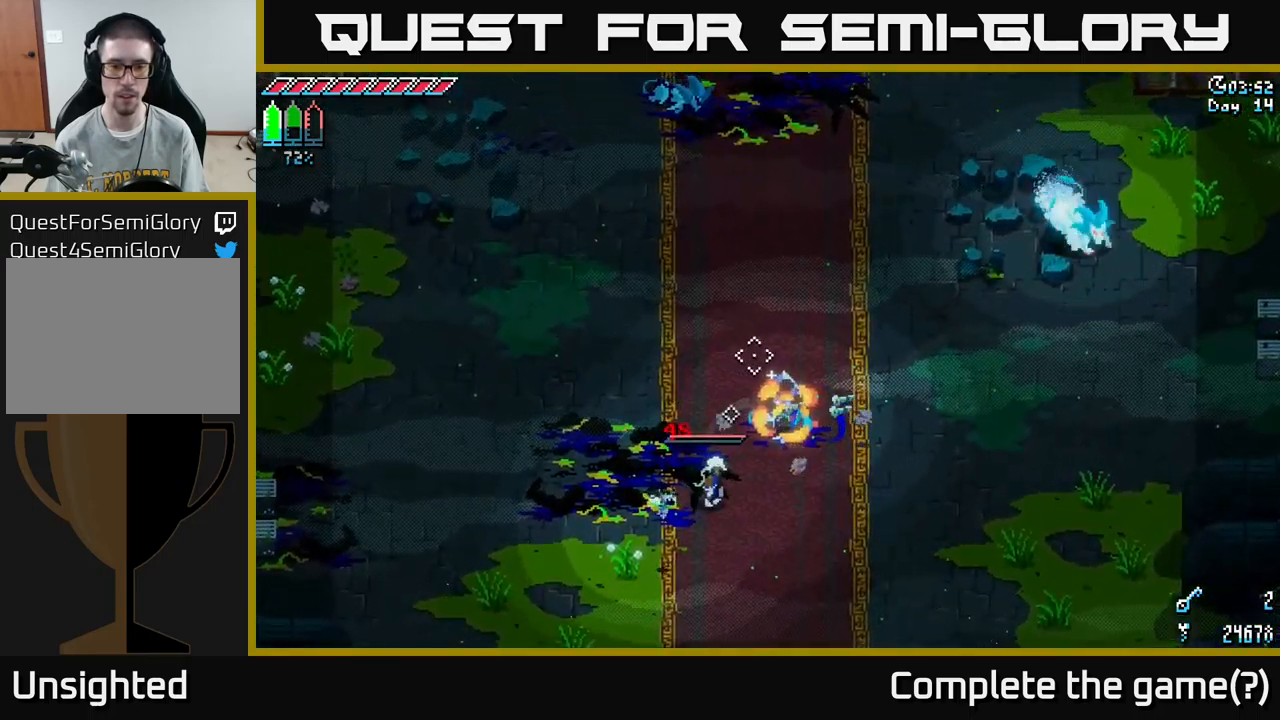
{"buttons": [], "left_stick": "center", "right_stick": "up-right", "events": [[33, "left_stick", "down-right"], [300, "left_stick", "center"], [400, "DPAD_LEFT", "down"], [467, "DPAD_LEFT", "up"]]}
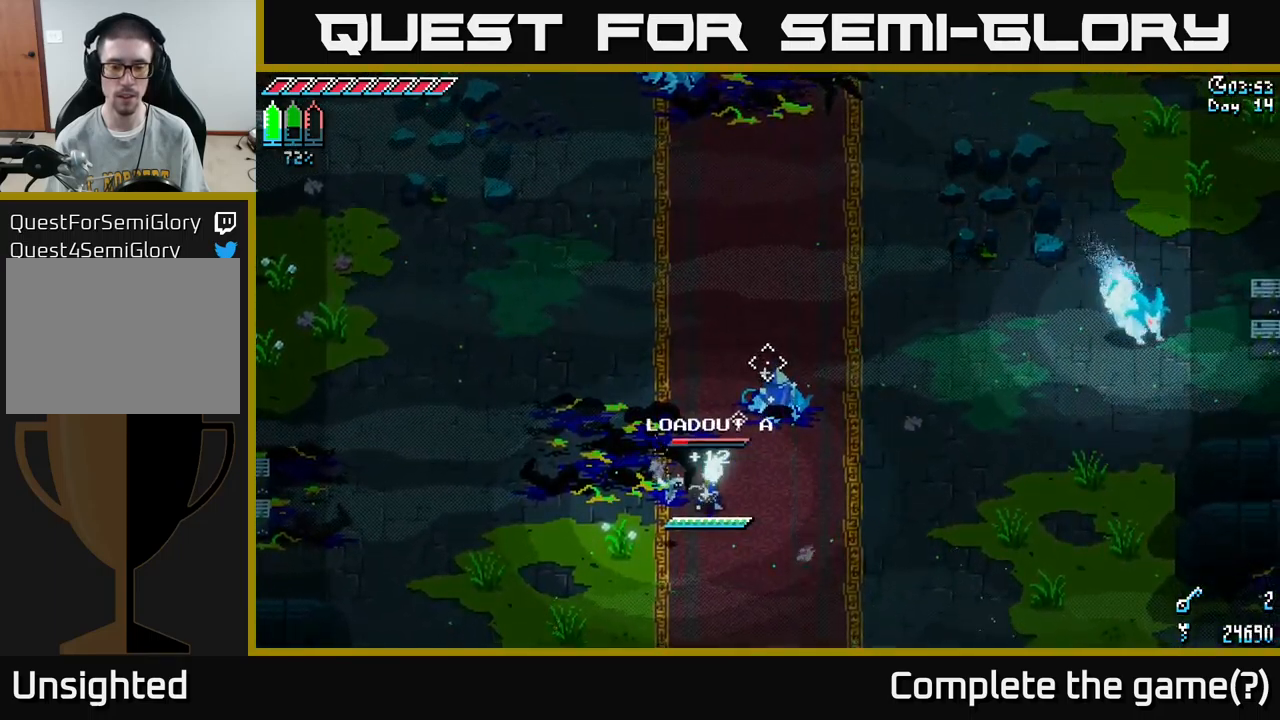
{"buttons": [], "left_stick": "center", "right_stick": "right", "events": [[383, "right_stick", "right"]]}
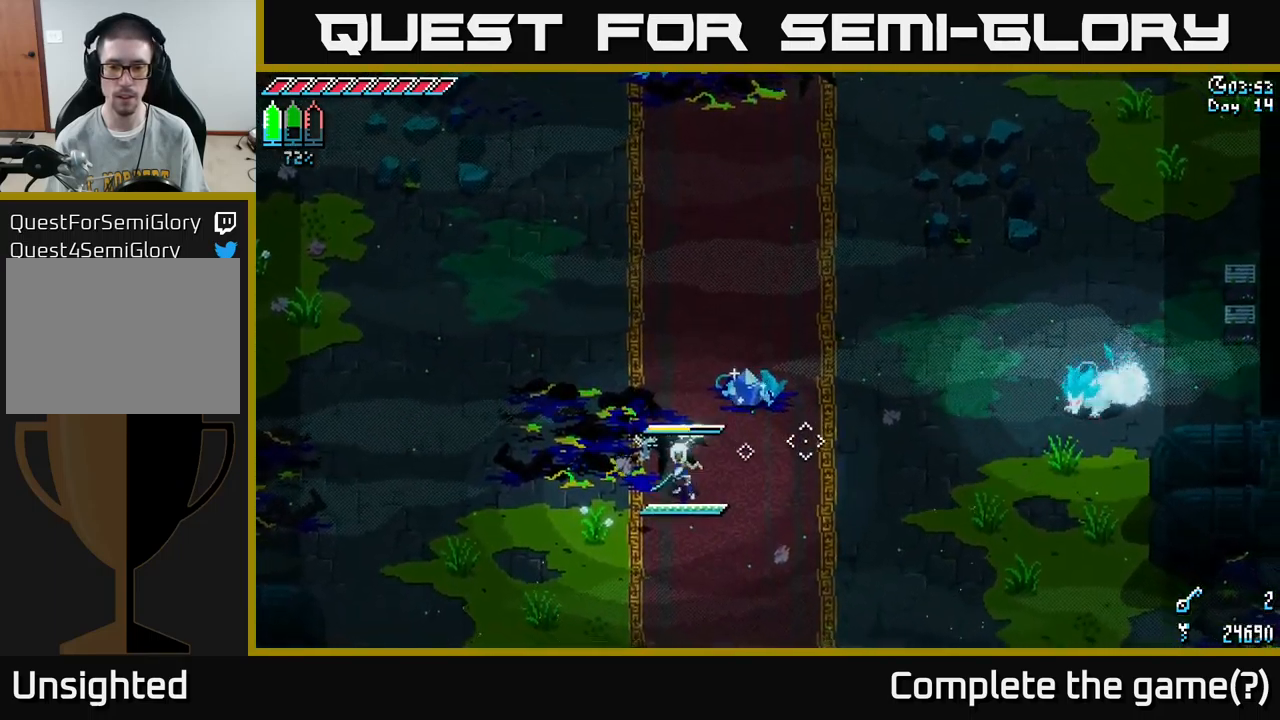
{"buttons": [], "left_stick": "right", "right_stick": "right", "events": [[150, "left_stick", "right"], [217, "L2", "down"], [367, "L2", "up"]]}
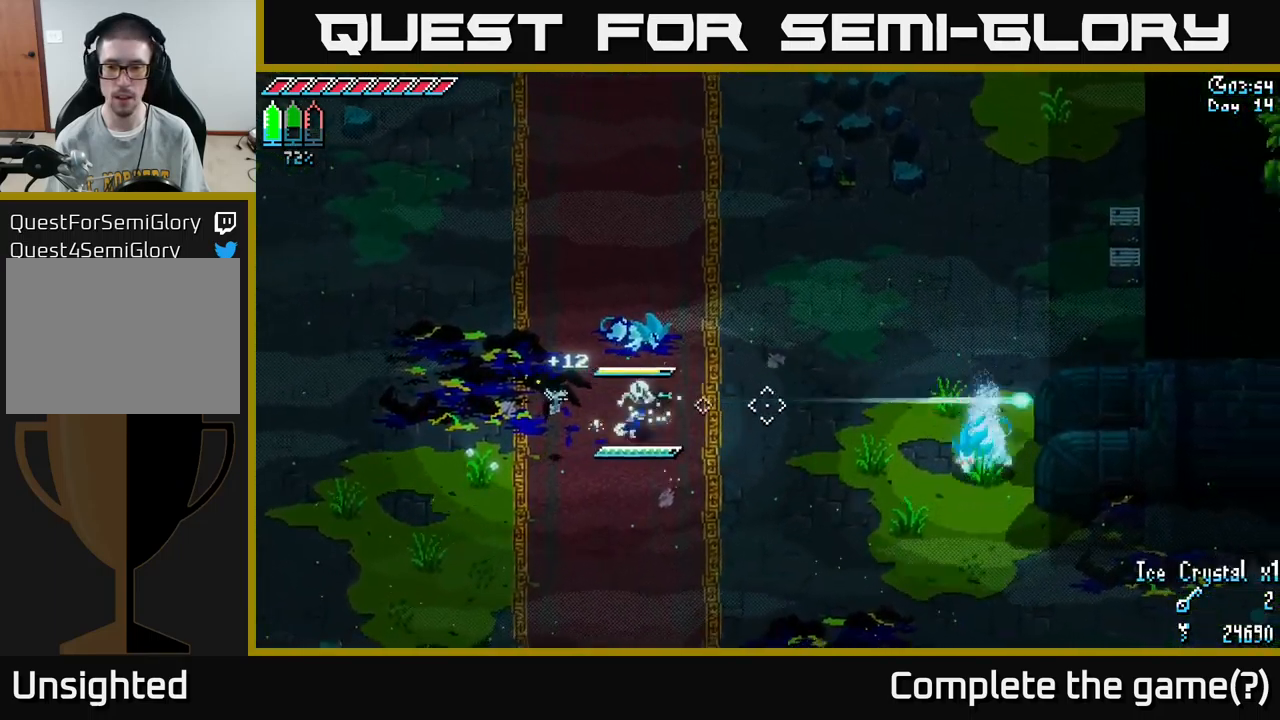
{"buttons": ["L2"], "left_stick": "right", "right_stick": "down-right", "events": [[233, "L2", "down"], [333, "right_stick", "down-right"], [367, "L2", "up"], [467, "L2", "down"]]}
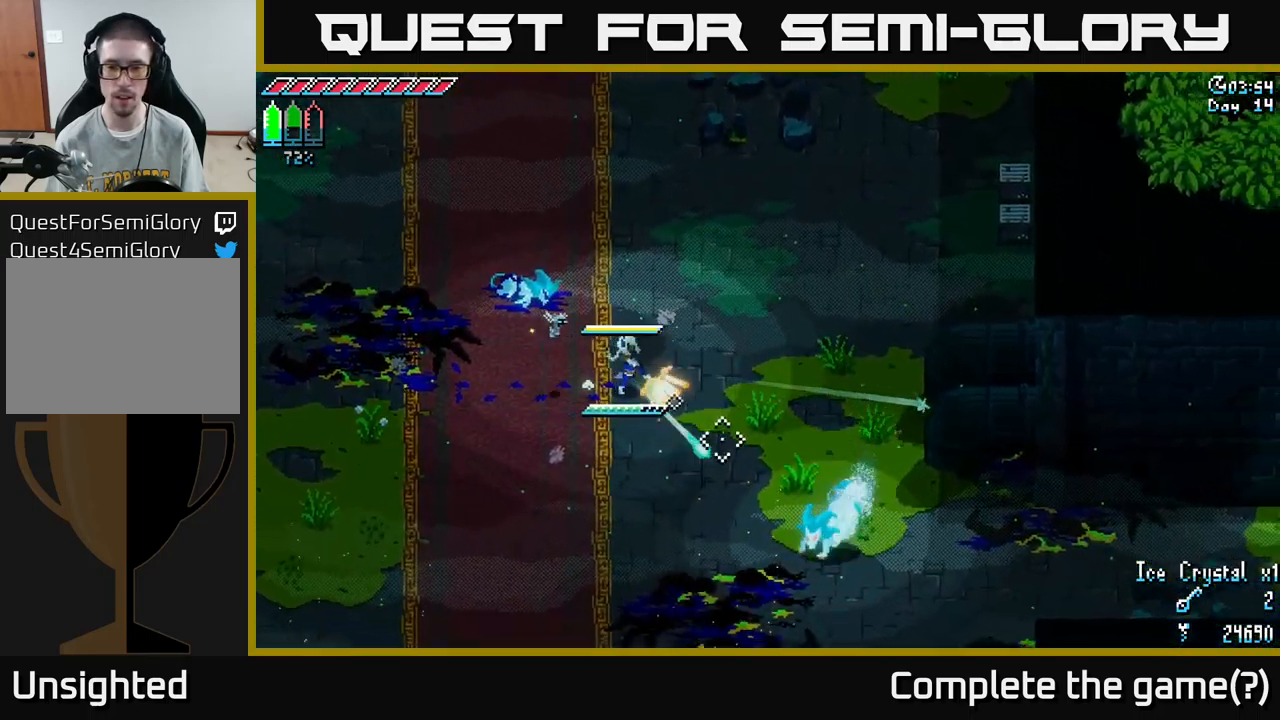
{"buttons": [], "left_stick": "down-right", "right_stick": "down-right", "events": [[100, "L2", "up"], [183, "L2", "down"], [283, "L2", "up"], [333, "L2", "down"], [417, "L2", "up"], [450, "left_stick", "down-right"]]}
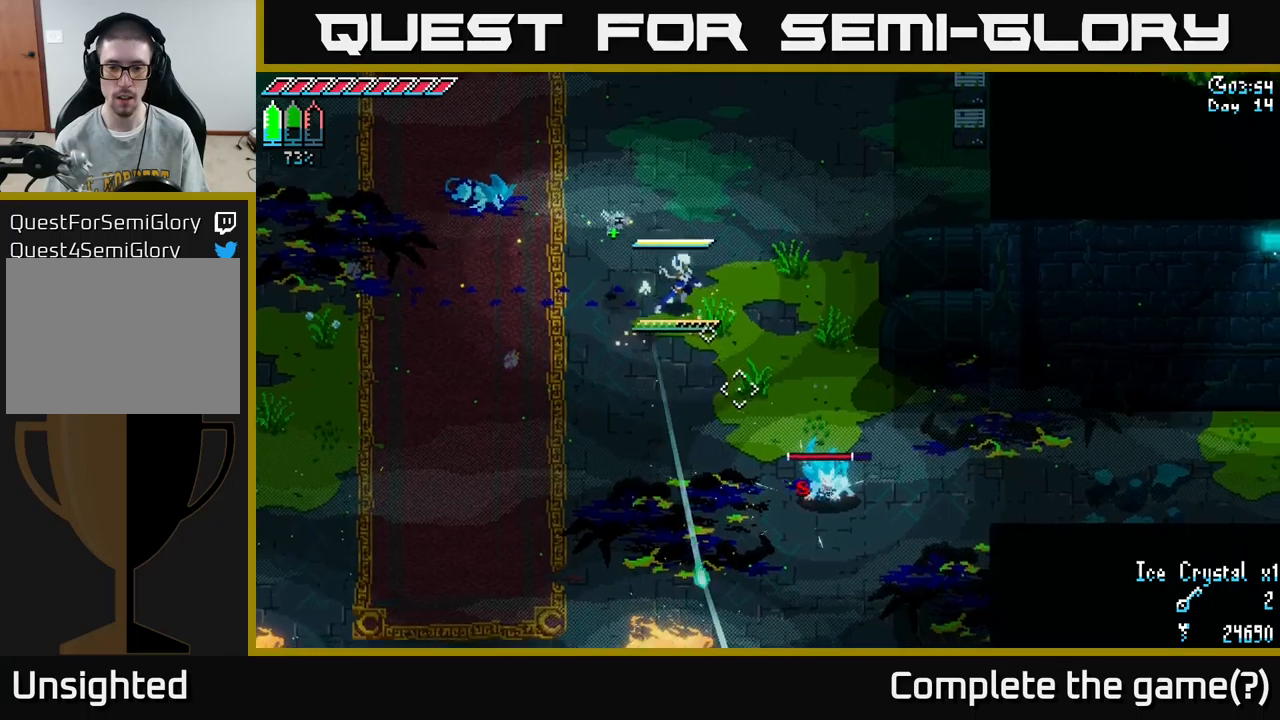
{"buttons": ["R2"], "left_stick": "center", "right_stick": "down-right", "events": [[133, "R2", "down"], [217, "R2", "up"], [250, "left_stick", "center"], [450, "R2", "down"]]}
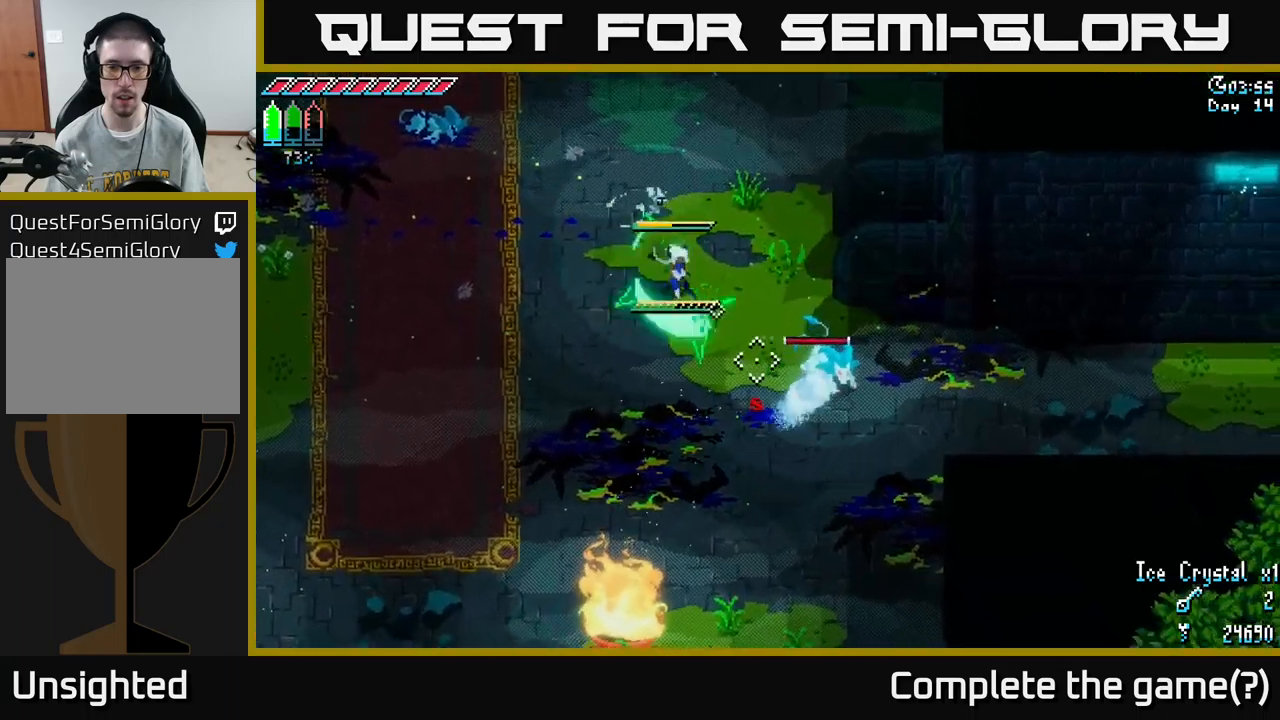
{"buttons": ["R2"], "left_stick": "down-right", "right_stick": "down-right", "events": [[50, "R2", "up"], [83, "left_stick", "down-right"], [483, "R2", "down"]]}
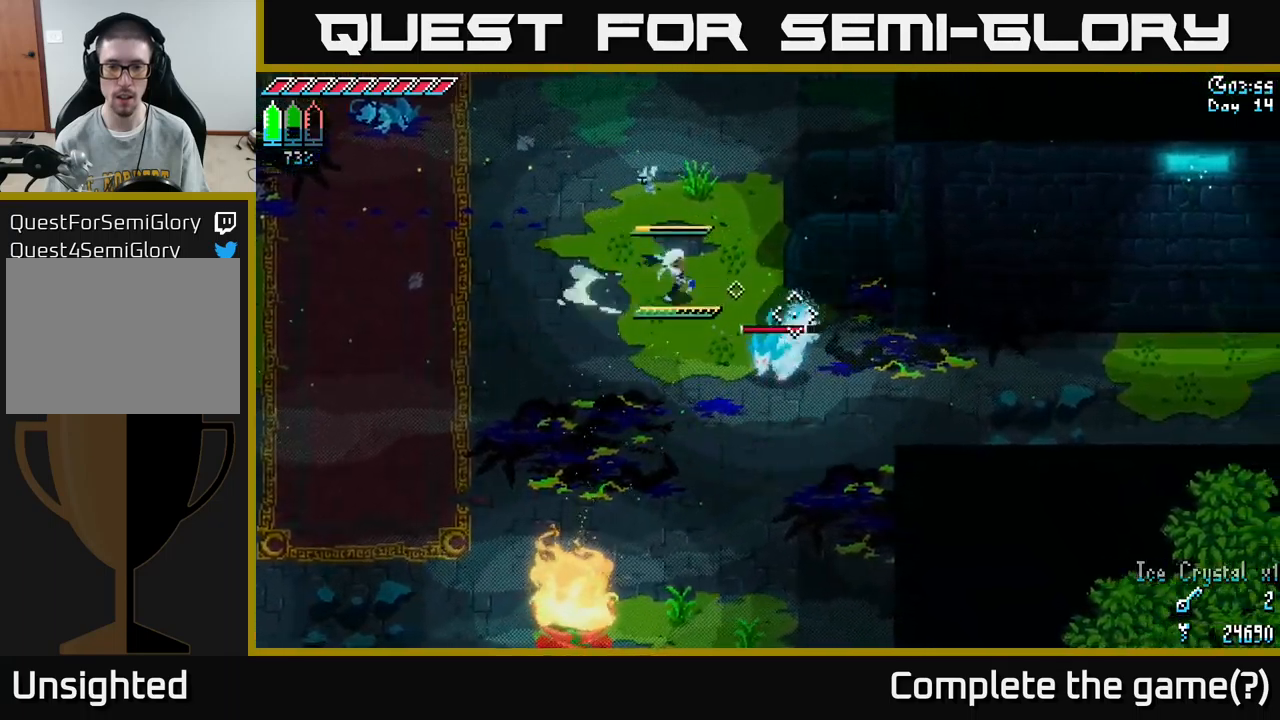
{"buttons": ["R2"], "left_stick": "down", "right_stick": "down-right", "events": [[67, "R2", "up"], [433, "left_stick", "down"], [467, "R2", "down"]]}
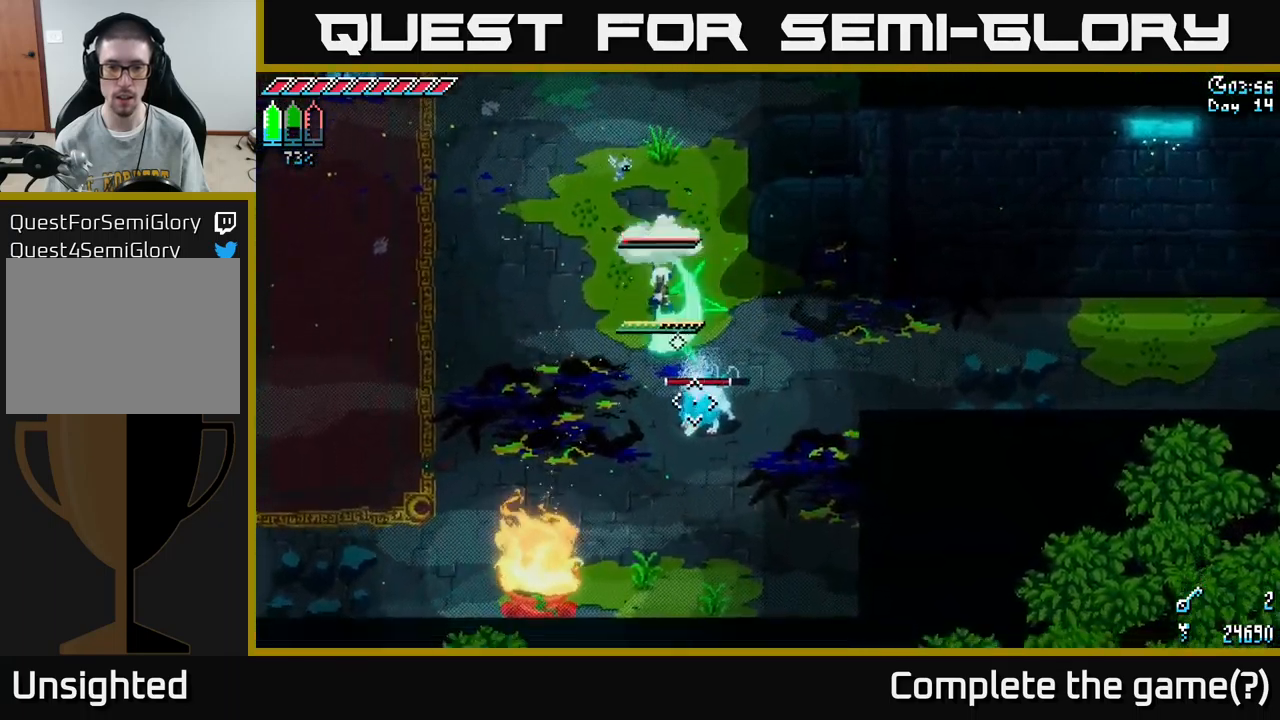
{"buttons": [], "left_stick": "left", "right_stick": "down-right", "events": [[83, "R2", "up"], [150, "left_stick", "down-right"], [250, "left_stick", "center"], [367, "L2", "down"], [467, "L2", "up"], [467, "left_stick", "left"]]}
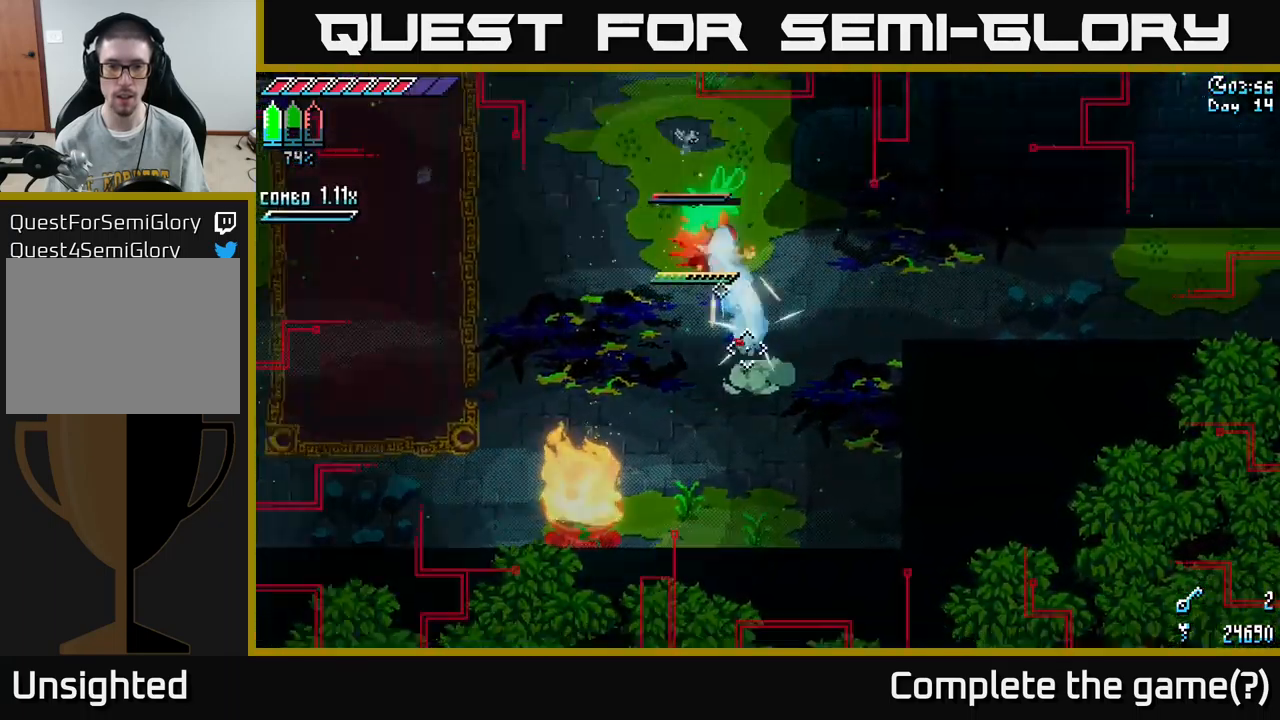
{"buttons": [], "left_stick": "center", "right_stick": "up-left", "events": [[167, "L2", "down"], [183, "left_stick", "up-left"], [250, "L2", "up"], [350, "left_stick", "center"], [383, "right_stick", "center"], [450, "right_stick", "up-left"]]}
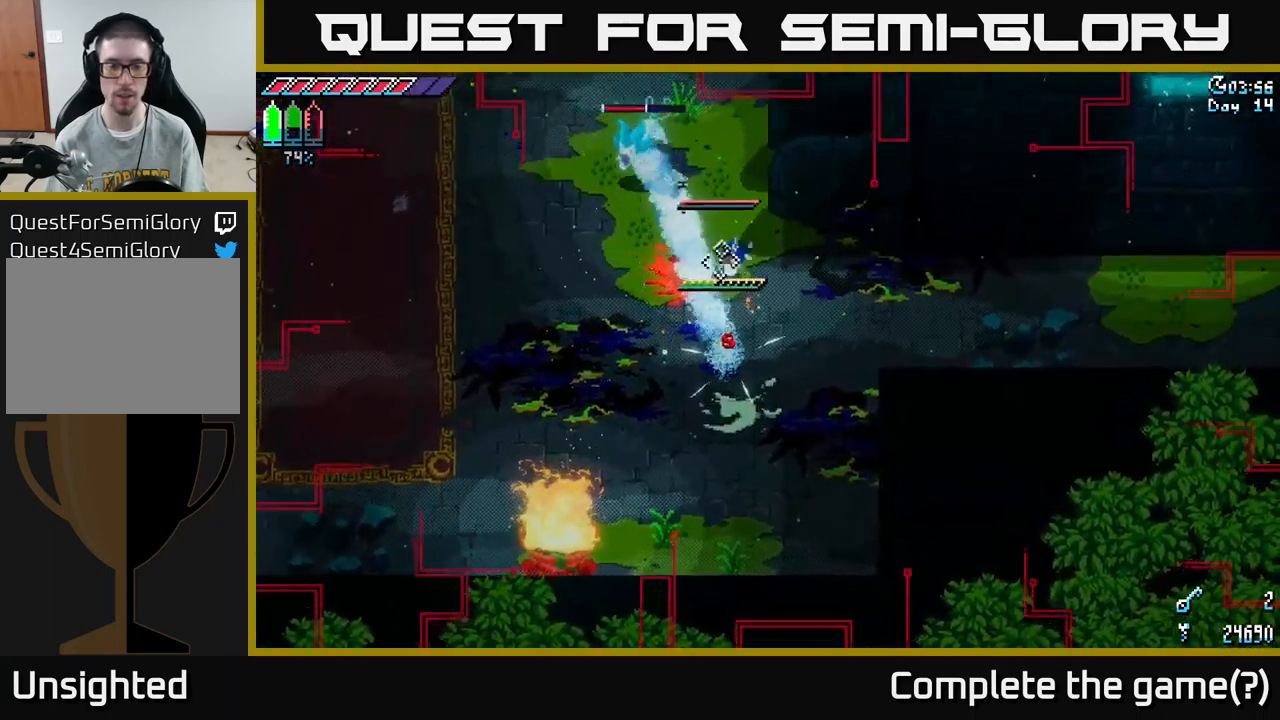
{"buttons": [], "left_stick": "up-left", "right_stick": "up-left", "events": [[33, "left_stick", "up"], [217, "left_stick", "center"], [317, "left_stick", "down-left"], [467, "left_stick", "up-left"]]}
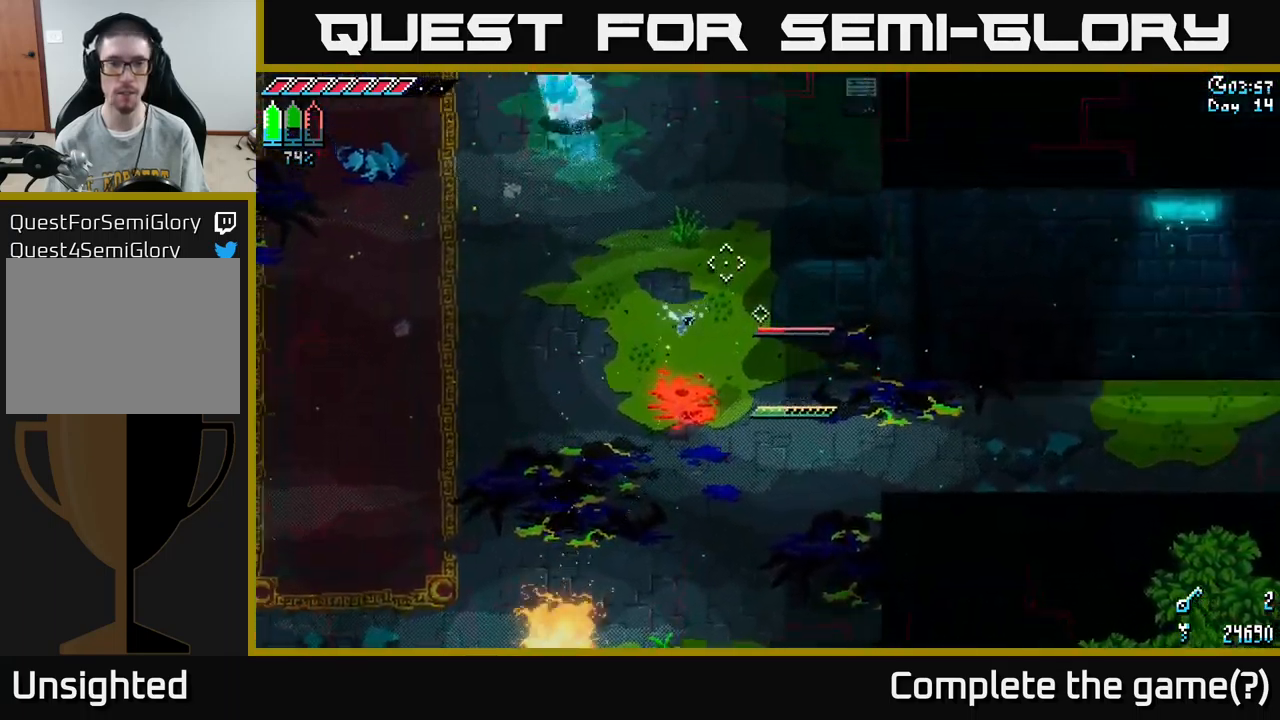
{"buttons": [], "left_stick": "left", "right_stick": "up-left", "events": [[100, "left_stick", "left"]]}
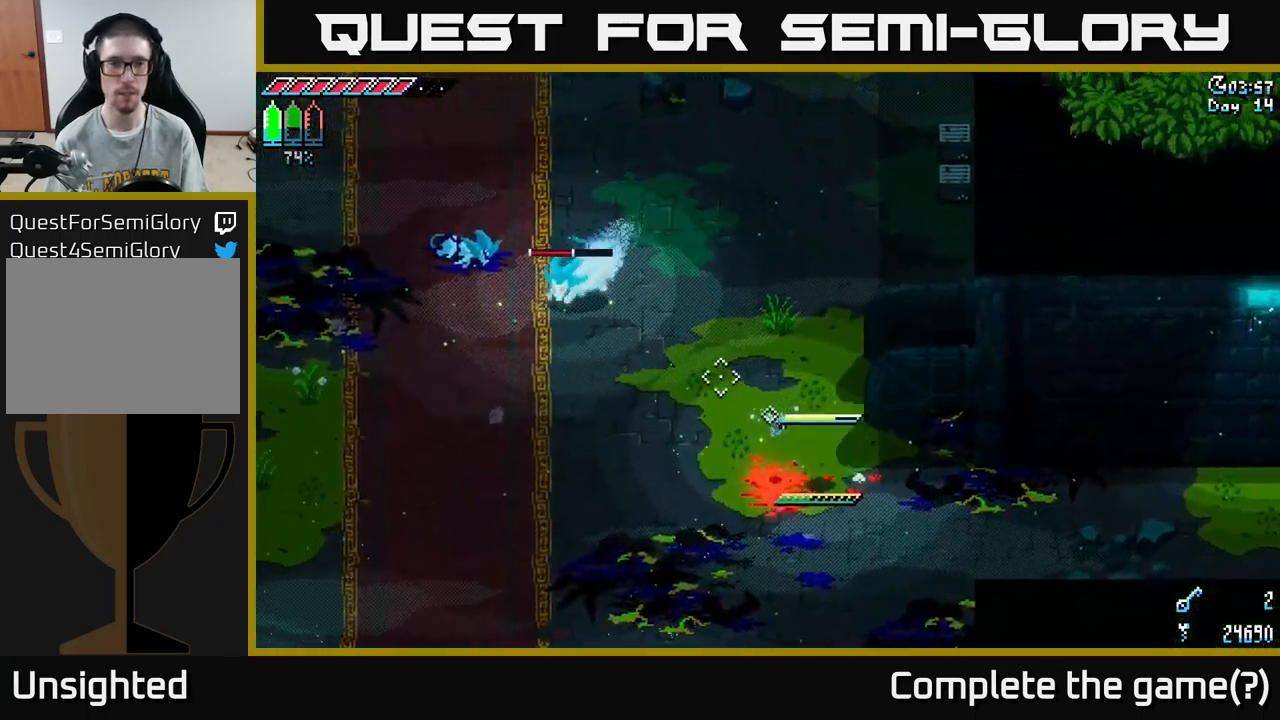
{"buttons": ["L2"], "left_stick": "left", "right_stick": "up-left", "events": [[100, "L2", "down"], [233, "L2", "up"], [283, "L2", "down"], [367, "L2", "up"], [467, "L2", "down"]]}
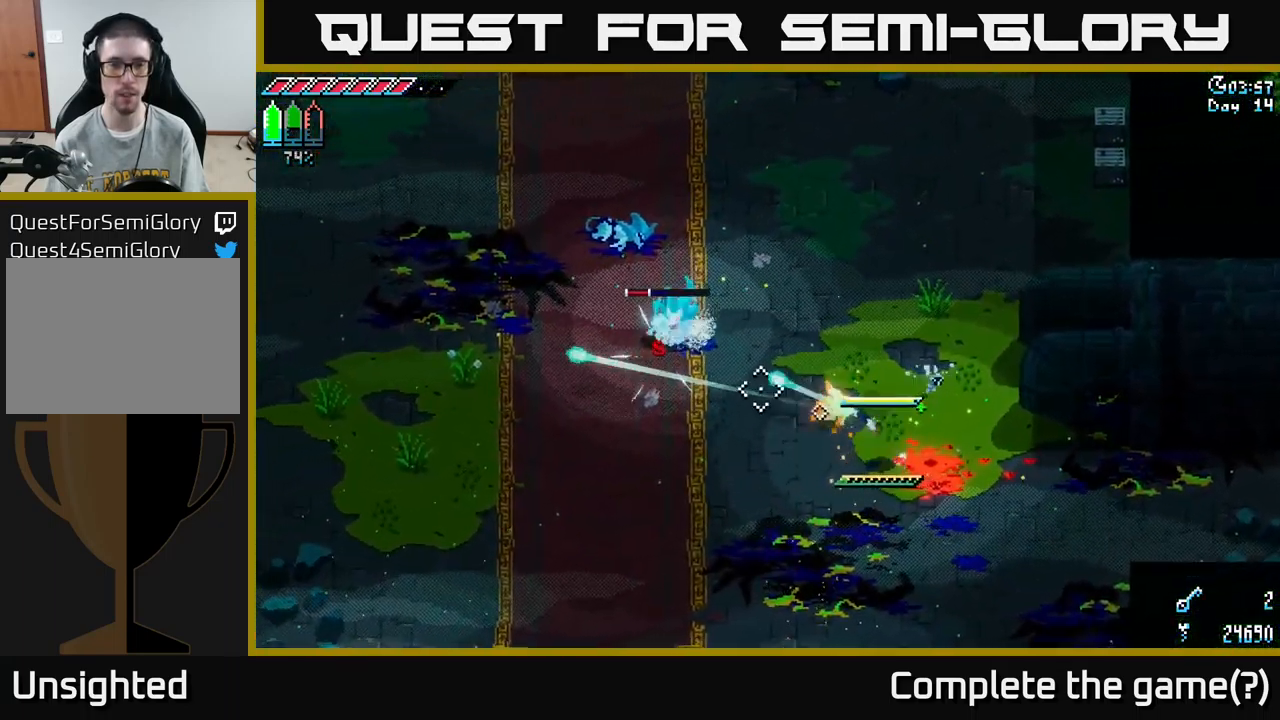
{"buttons": [], "left_stick": "right", "right_stick": "up-left", "events": [[67, "L2", "up"], [150, "L2", "down"], [167, "left_stick", "up-left"], [250, "L2", "up"], [300, "L2", "down"], [383, "L2", "up"], [500, "left_stick", "right"]]}
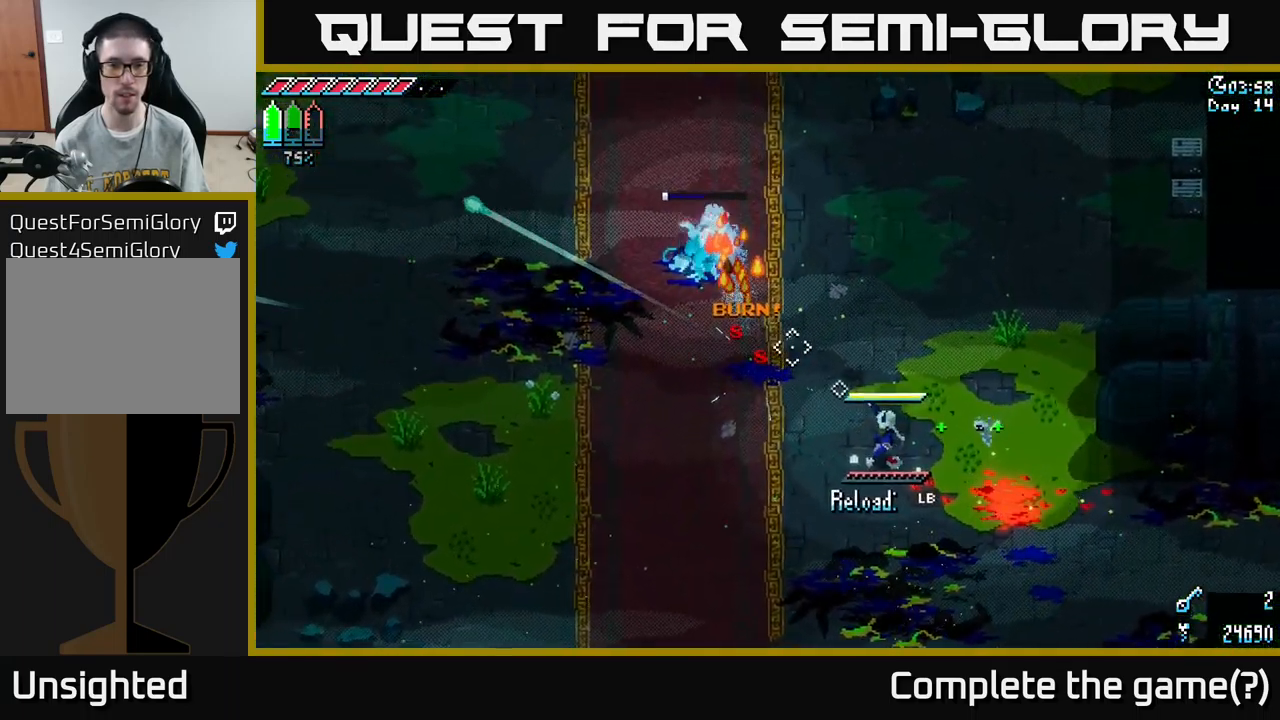
{"buttons": [], "left_stick": "right", "right_stick": "up-left", "events": [[183, "L1", "down"], [250, "L1", "up"]]}
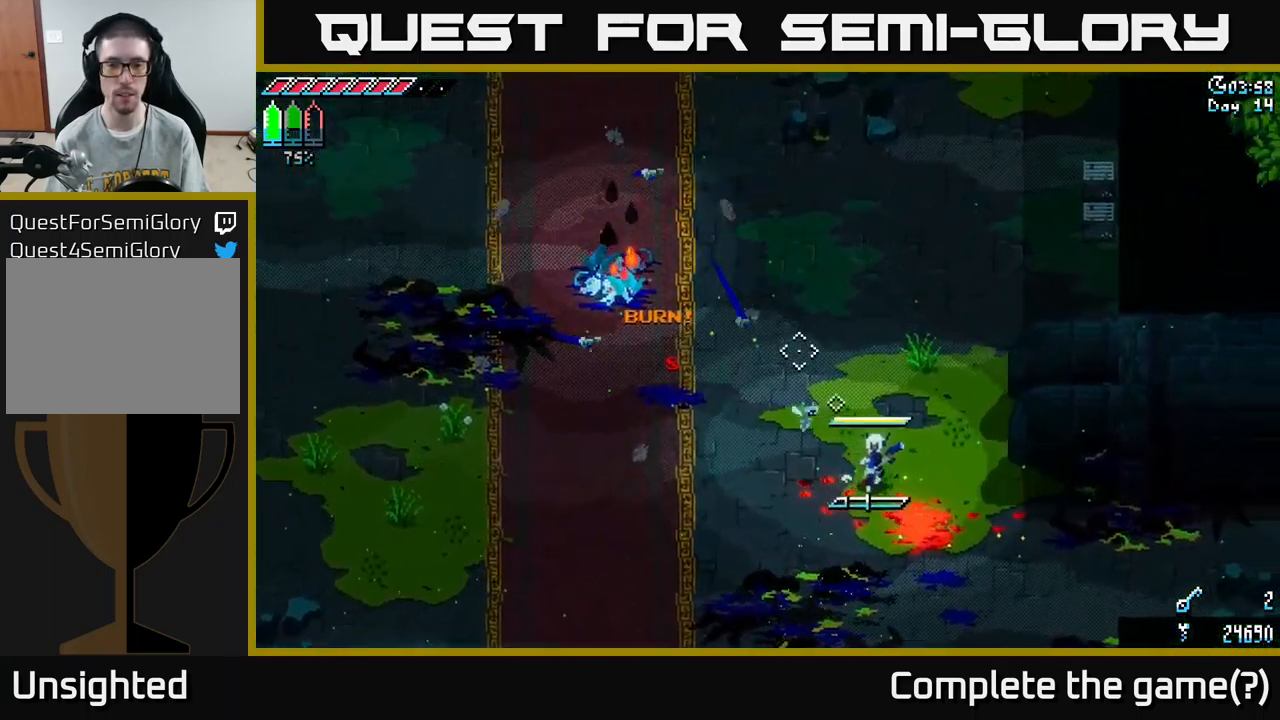
{"buttons": [], "left_stick": "down", "right_stick": "center", "events": [[200, "L1", "down"], [317, "L1", "up"], [317, "left_stick", "down-right"], [350, "right_stick", "center"], [467, "left_stick", "down"]]}
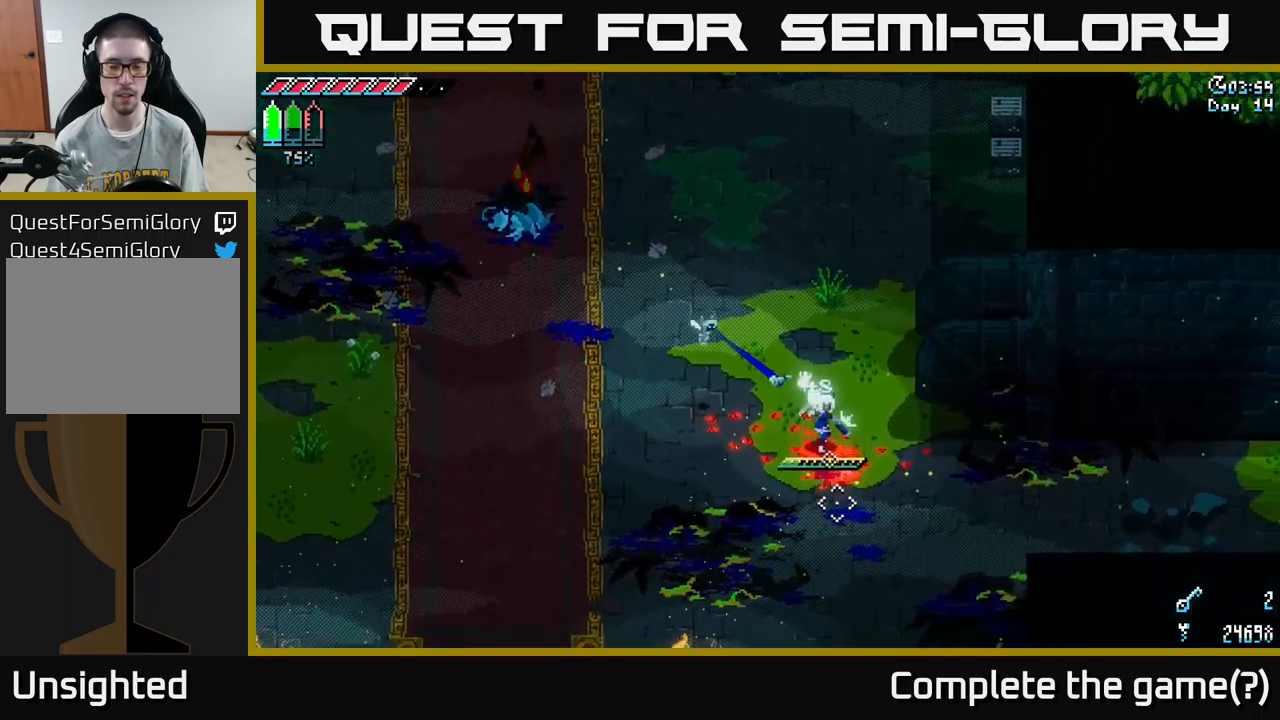
{"buttons": ["X"], "left_stick": "down-right", "right_stick": "center", "events": [[267, "X", "down"], [350, "left_stick", "down-right"]]}
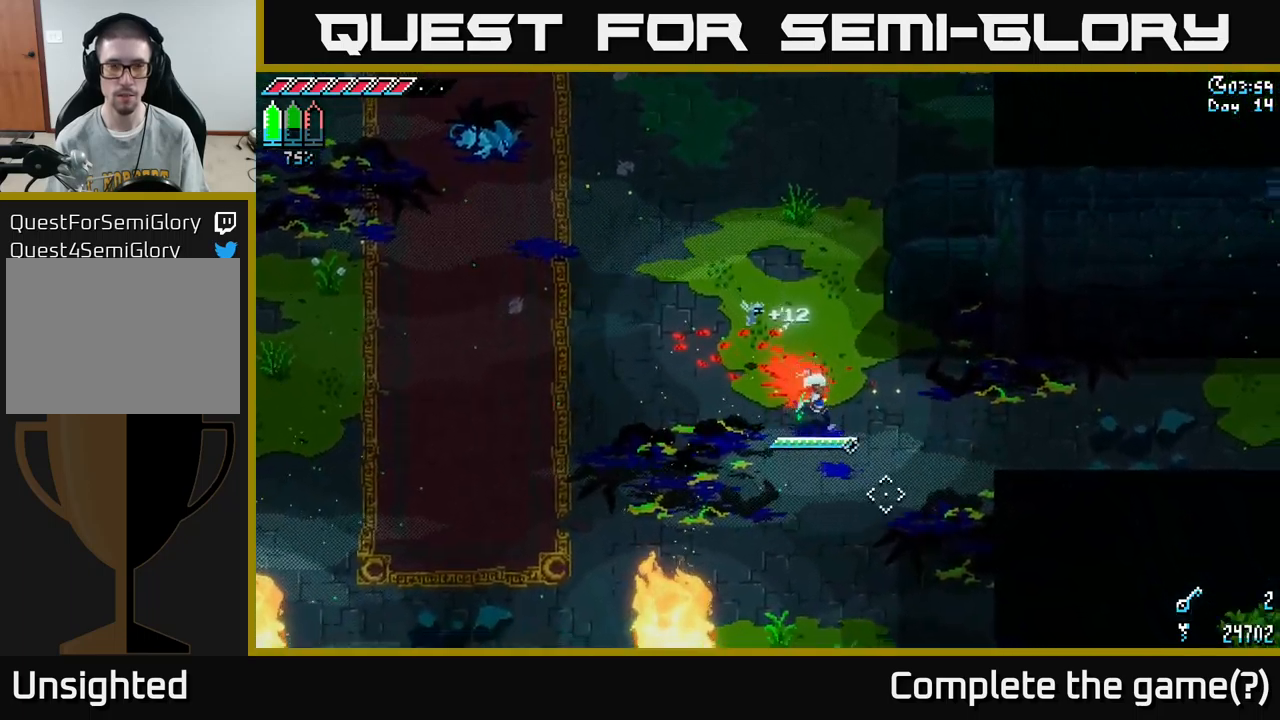
{"buttons": ["X"], "left_stick": "right", "right_stick": "center", "events": [[150, "left_stick", "right"]]}
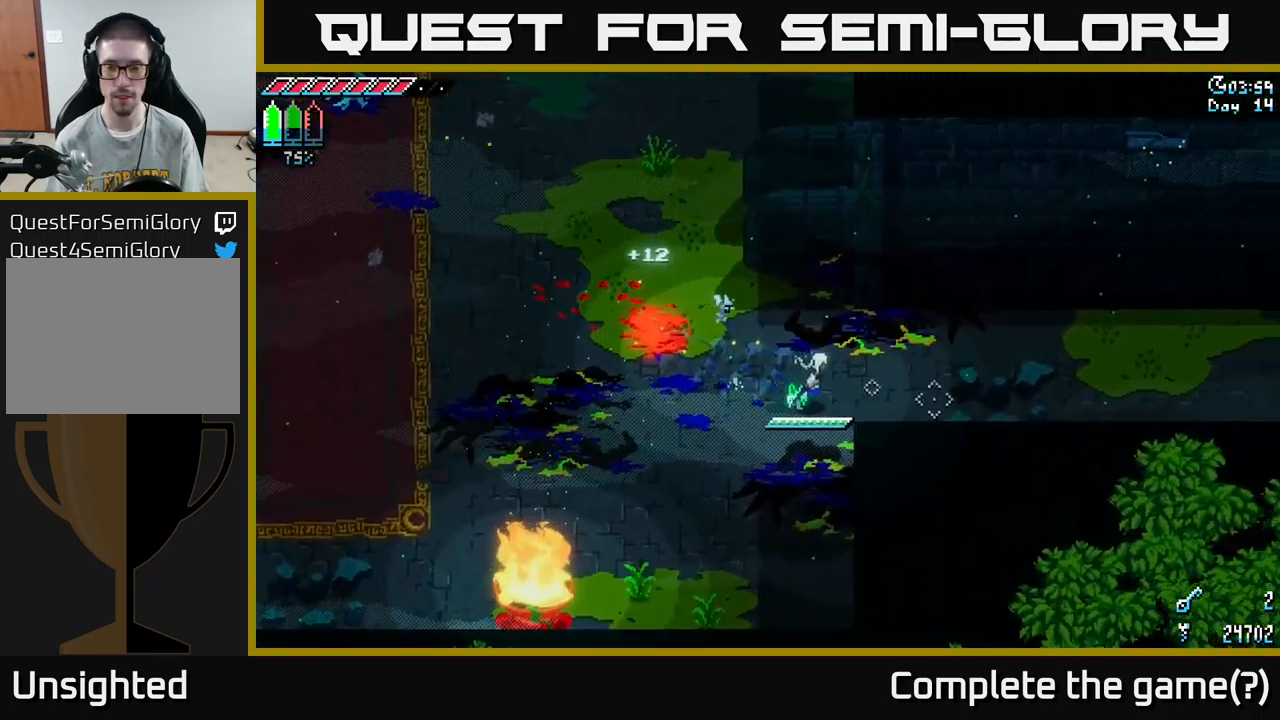
{"buttons": ["A", "X"], "left_stick": "right", "right_stick": "center", "events": [[434, "A", "down"]]}
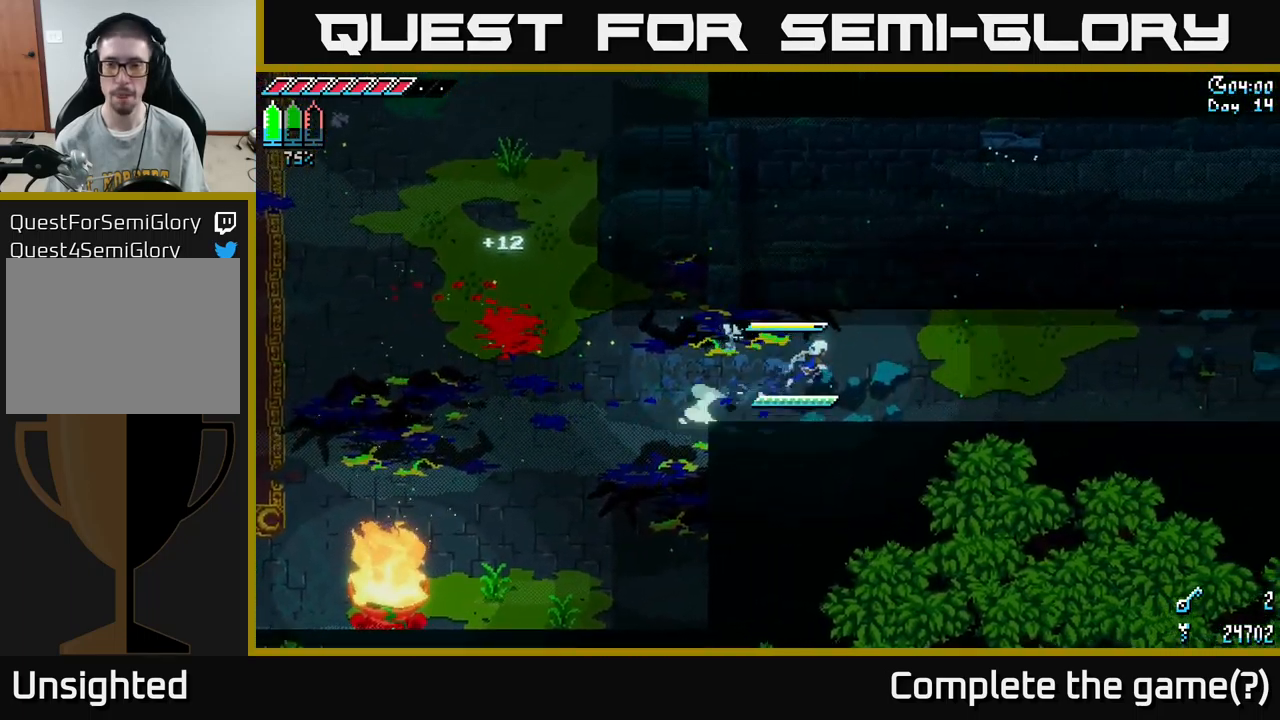
{"buttons": [], "left_stick": "center", "right_stick": "center", "events": [[34, "A", "up"], [200, "A", "down"], [284, "A", "up"], [467, "left_stick", "center"], [500, "X", "up"]]}
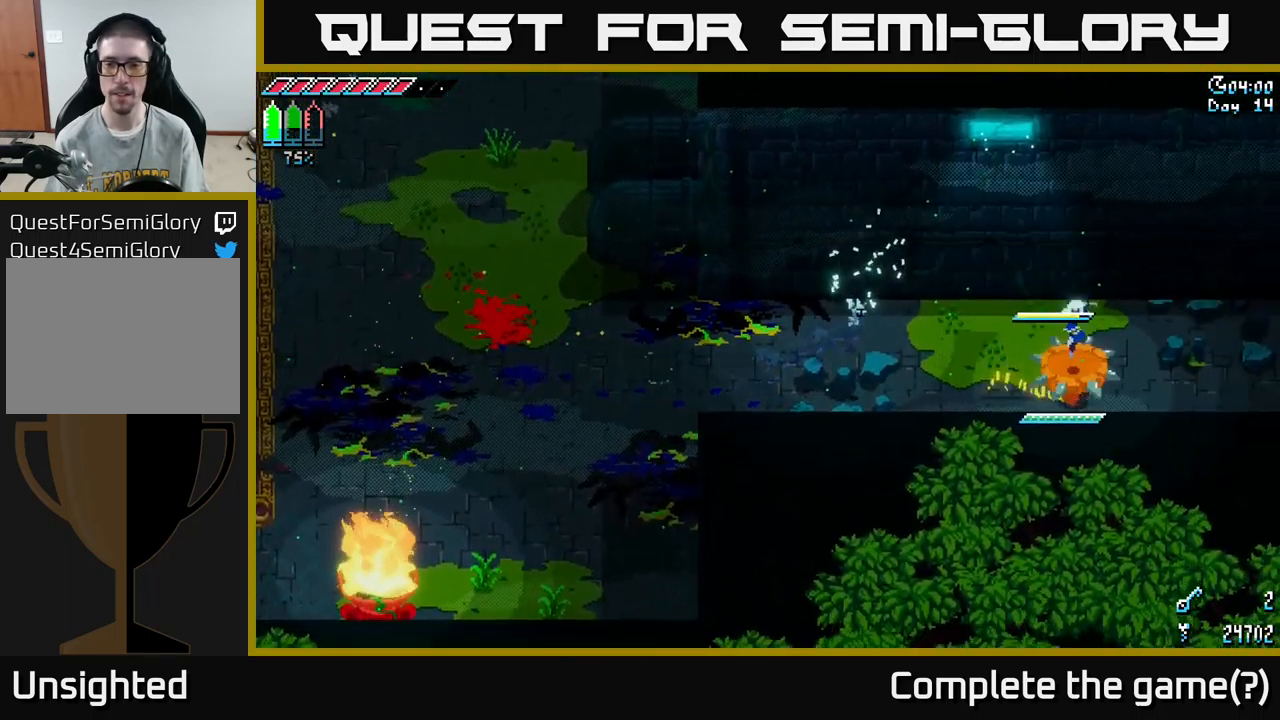
{"buttons": [], "left_stick": "center", "right_stick": "center", "events": [[150, "DPAD_RIGHT", "down"], [284, "DPAD_RIGHT", "up"]]}
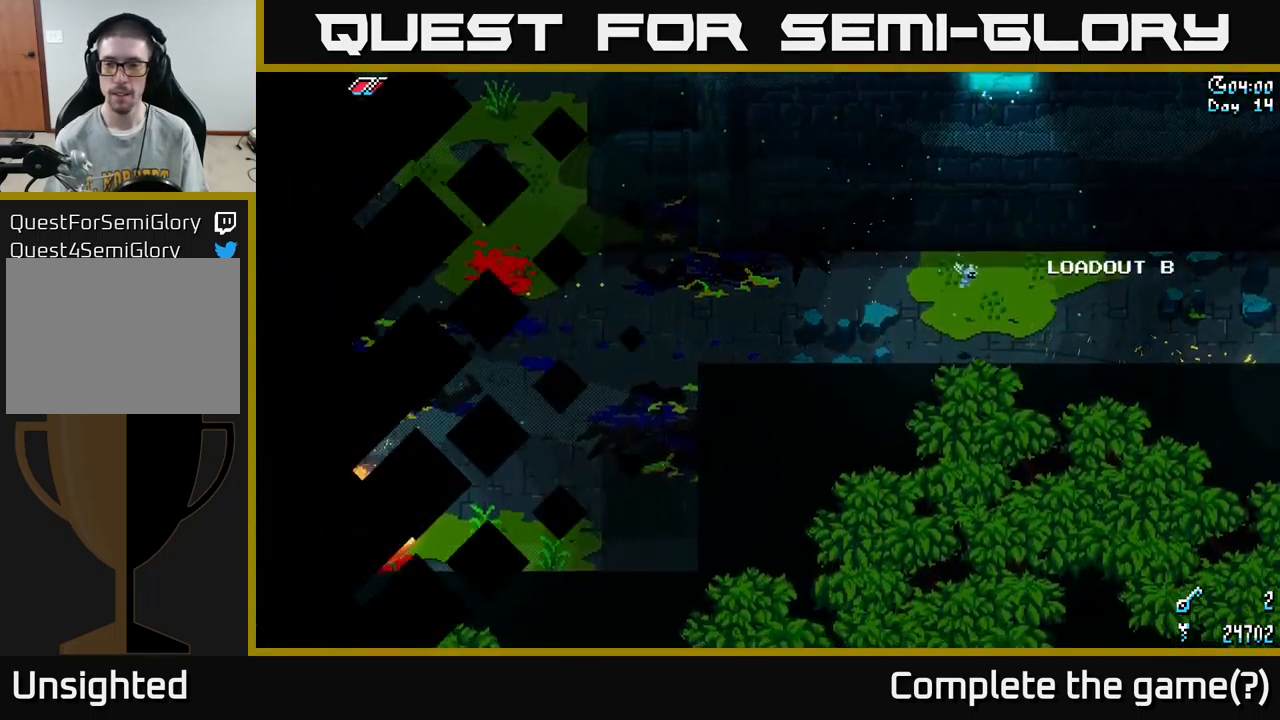
{"buttons": [], "left_stick": "center", "right_stick": "center", "events": []}
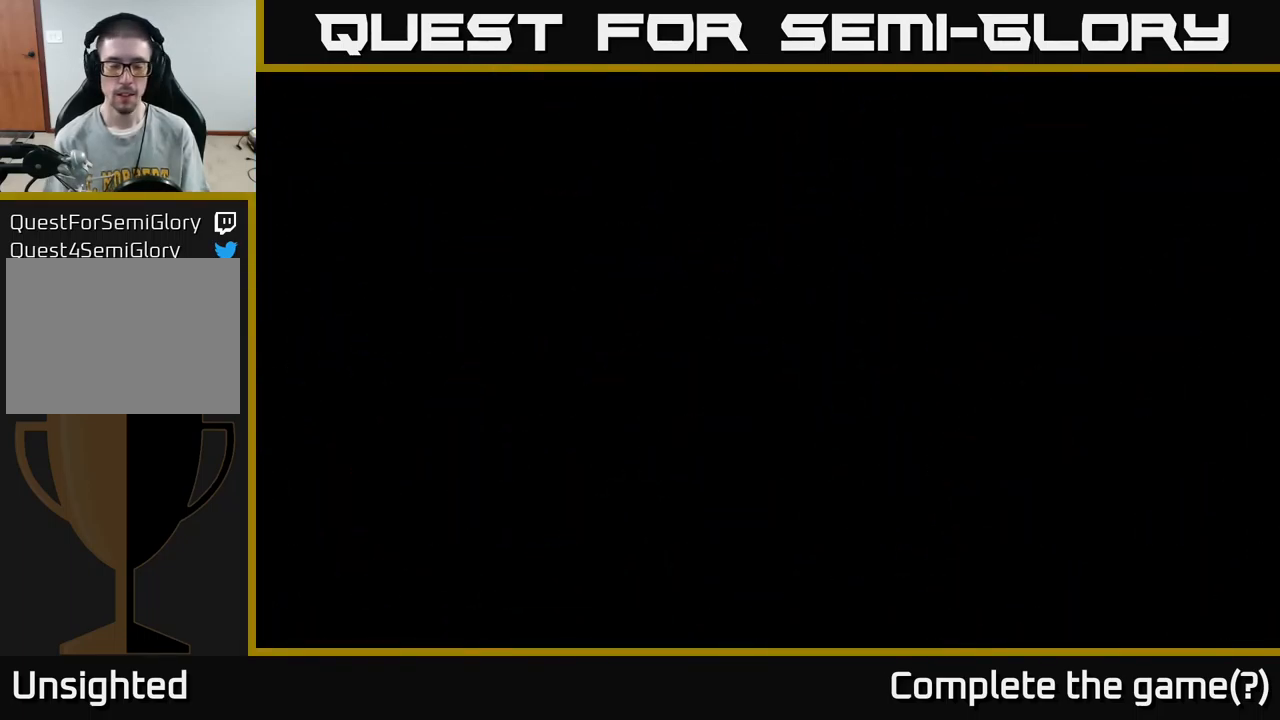
{"buttons": ["X"], "left_stick": "right", "right_stick": "center", "events": [[17, "left_stick", "right"], [117, "X", "down"]]}
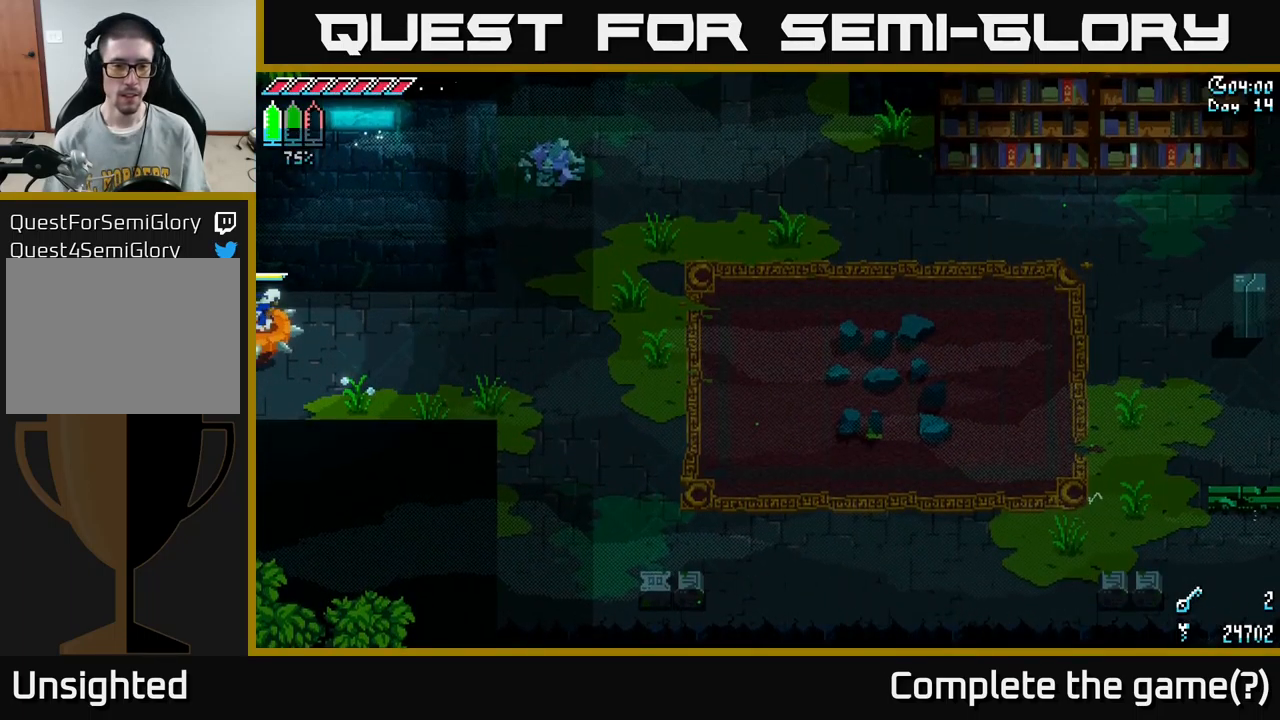
{"buttons": ["X"], "left_stick": "down-right", "right_stick": "center", "events": [[384, "left_stick", "down-right"]]}